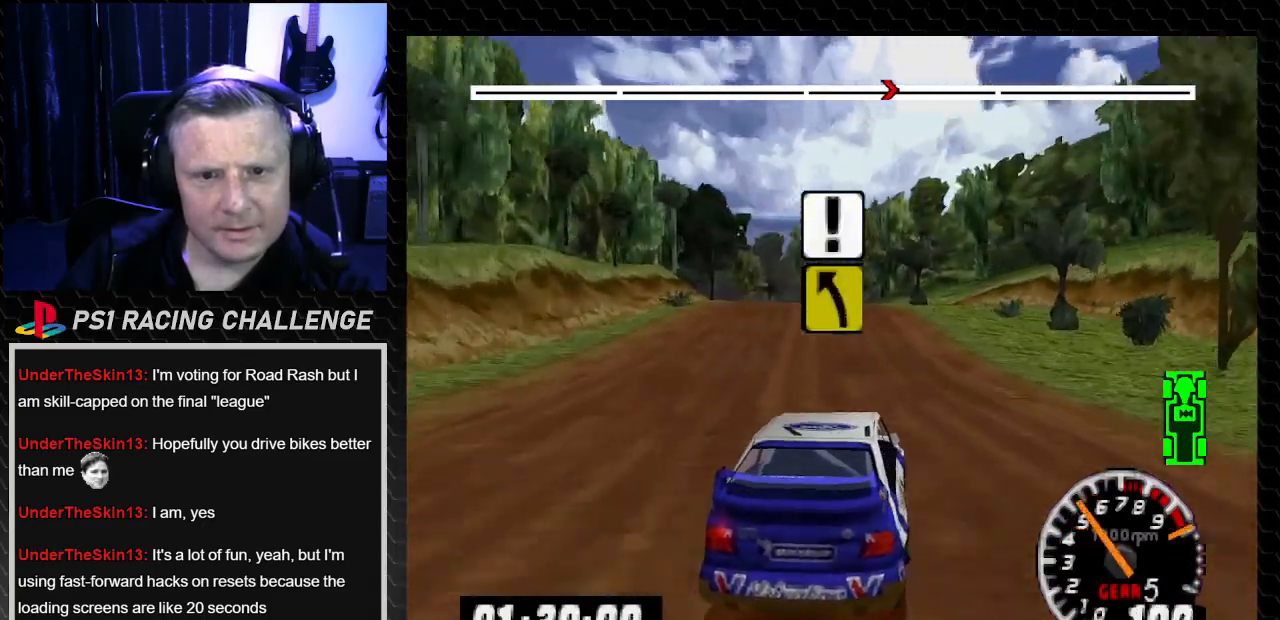
Gameplay with a controller (PlayStation layout); each line is a JSON object with the inputs held at the frame after it. "events" lists button and stick changes between this image and that frame as [ms after this image, input, new state], when the widget could be followed in between. Not read: L3 R3.
{"buttons": [], "left_stick": "center", "right_stick": "center", "events": [[67, "DPAD_LEFT", "up"], [67, "left_stick", "center"], [234, "TRIANGLE", "up"], [267, "right_stick", "center"], [400, "right_stick", "down"], [500, "right_stick", "center"]]}
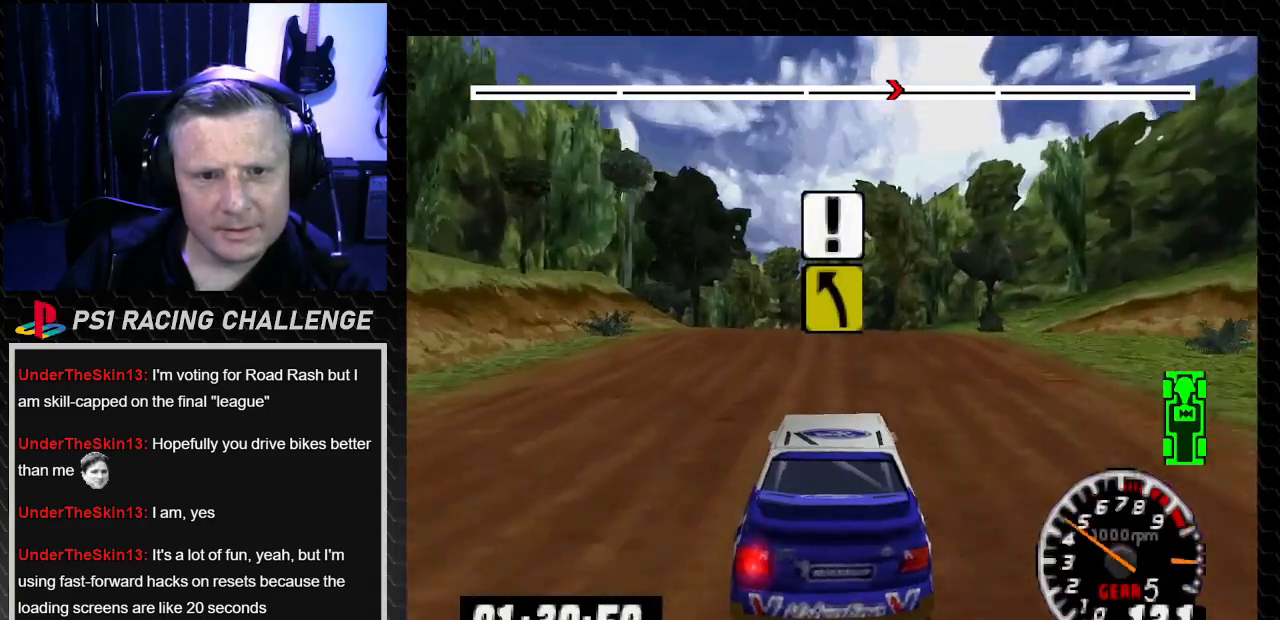
{"buttons": ["CROSS", "DPAD_LEFT"], "left_stick": "center", "right_stick": "down", "events": [[234, "DPAD_LEFT", "down"], [267, "left_stick", "left"], [401, "CROSS", "down"], [401, "right_stick", "down"], [501, "left_stick", "center"]]}
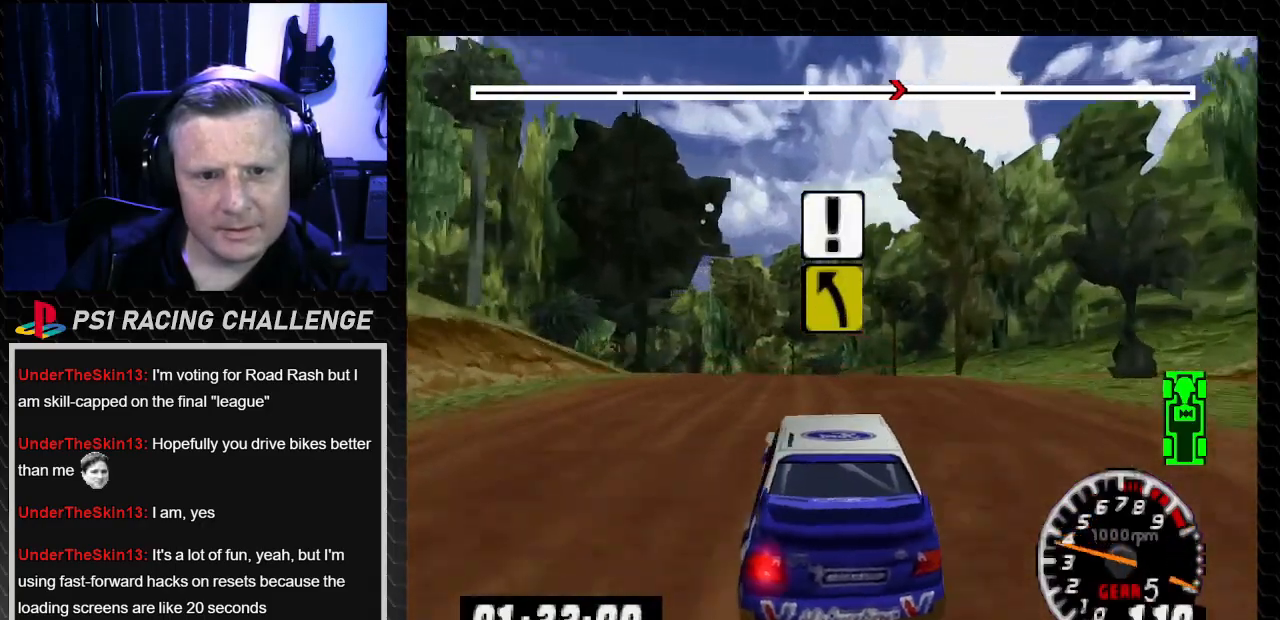
{"buttons": ["DPAD_LEFT"], "left_stick": "left", "right_stick": "up", "events": [[33, "CROSS", "up"], [33, "DPAD_LEFT", "up"], [33, "right_stick", "center"], [334, "DPAD_LEFT", "down"], [334, "left_stick", "left"], [467, "right_stick", "up"]]}
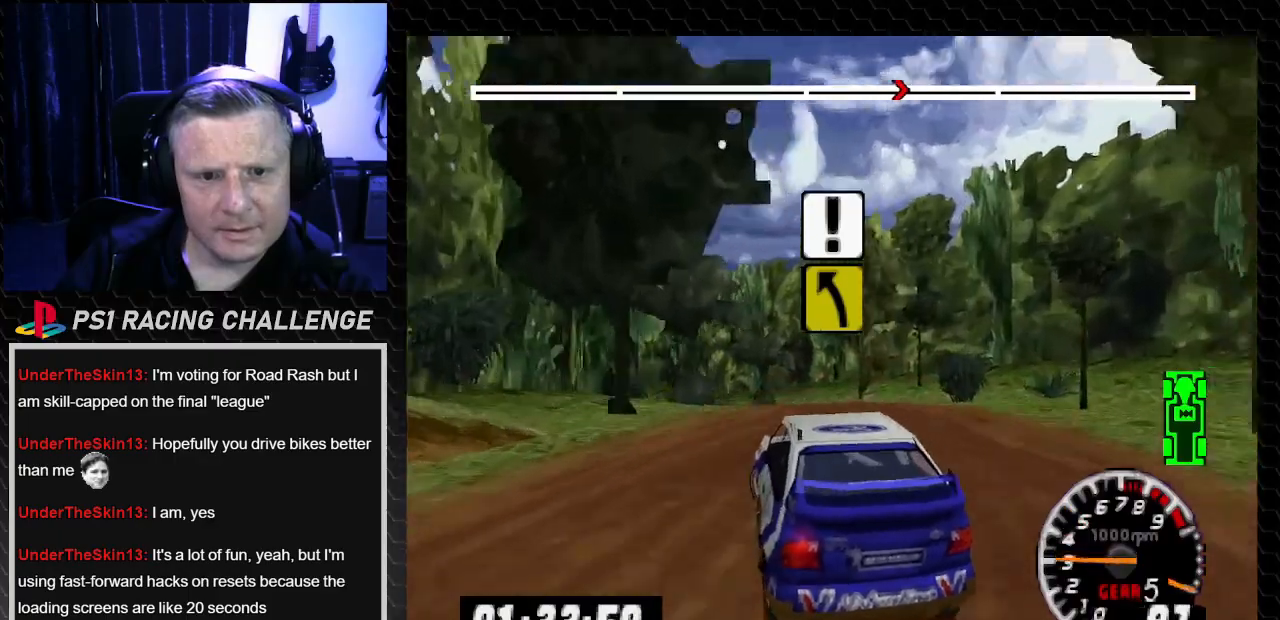
{"buttons": ["TRIANGLE"], "left_stick": "center", "right_stick": "up", "events": [[34, "DPAD_LEFT", "up"], [34, "TRIANGLE", "down"], [34, "left_stick", "center"], [234, "TRIANGLE", "up"], [267, "DPAD_RIGHT", "down"], [267, "left_stick", "right"], [334, "TRIANGLE", "down"], [401, "DPAD_RIGHT", "up"], [401, "left_stick", "center"]]}
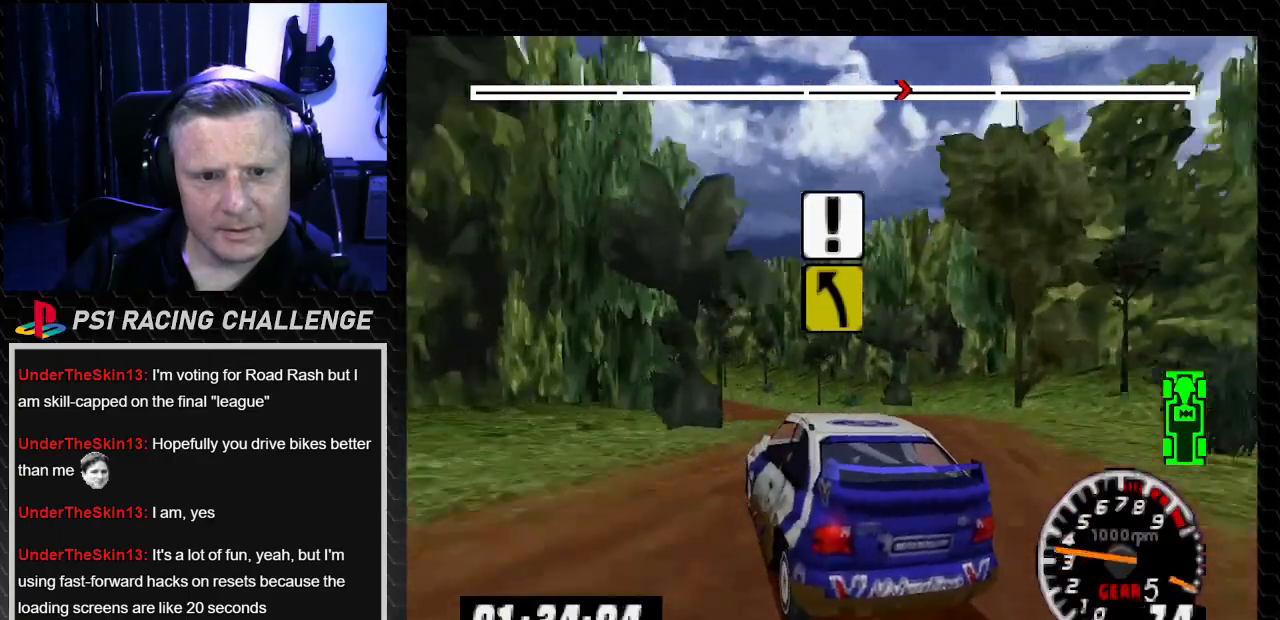
{"buttons": ["TRIANGLE"], "left_stick": "center", "right_stick": "up", "events": []}
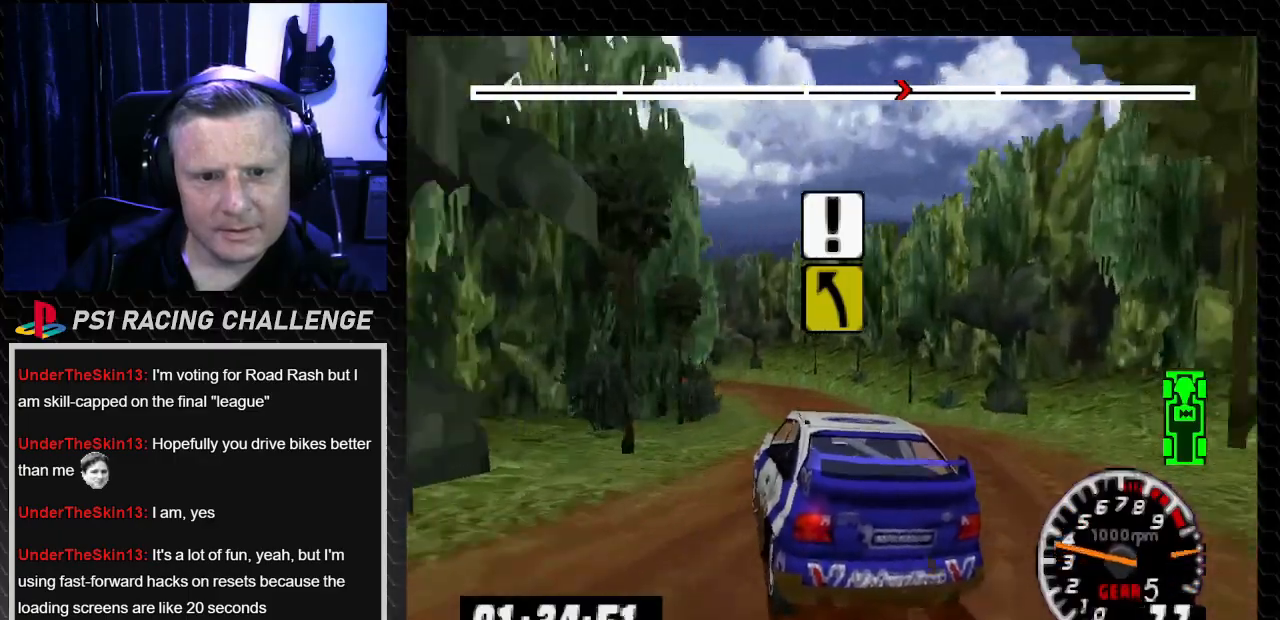
{"buttons": ["TRIANGLE"], "left_stick": "center", "right_stick": "up", "events": [[234, "DPAD_RIGHT", "down"], [301, "left_stick", "down-right"], [434, "DPAD_RIGHT", "up"], [434, "left_stick", "center"]]}
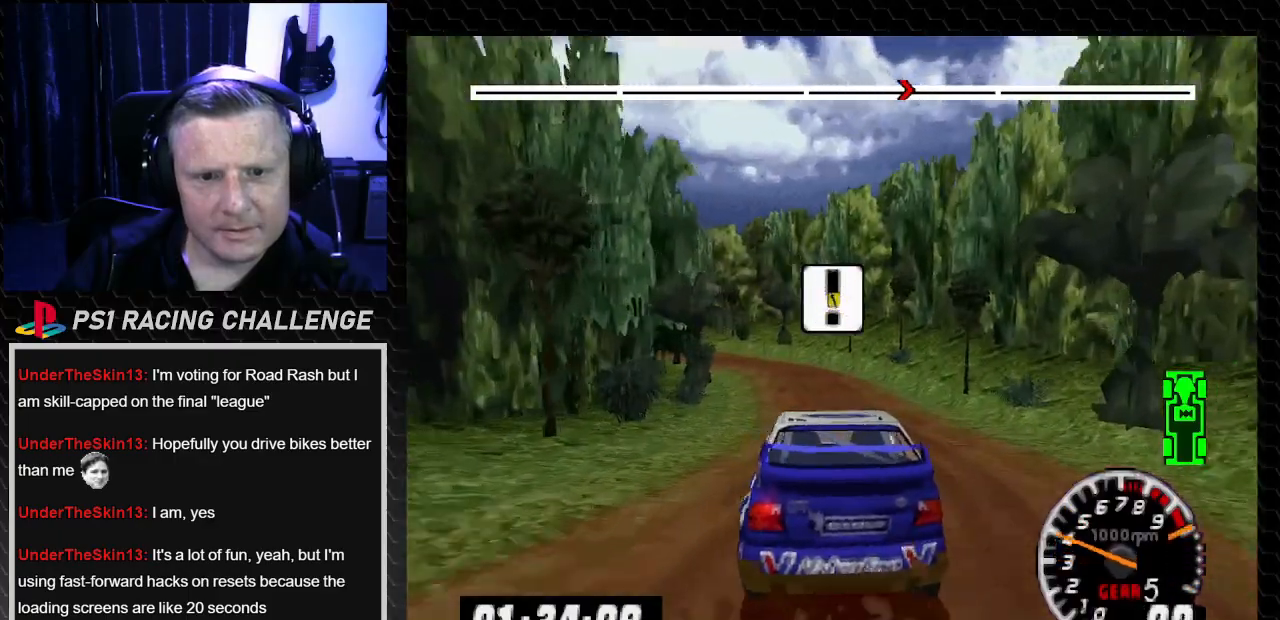
{"buttons": ["DPAD_LEFT"], "left_stick": "left", "right_stick": "center", "events": [[67, "DPAD_LEFT", "down"], [100, "left_stick", "left"], [500, "TRIANGLE", "up"], [500, "right_stick", "center"]]}
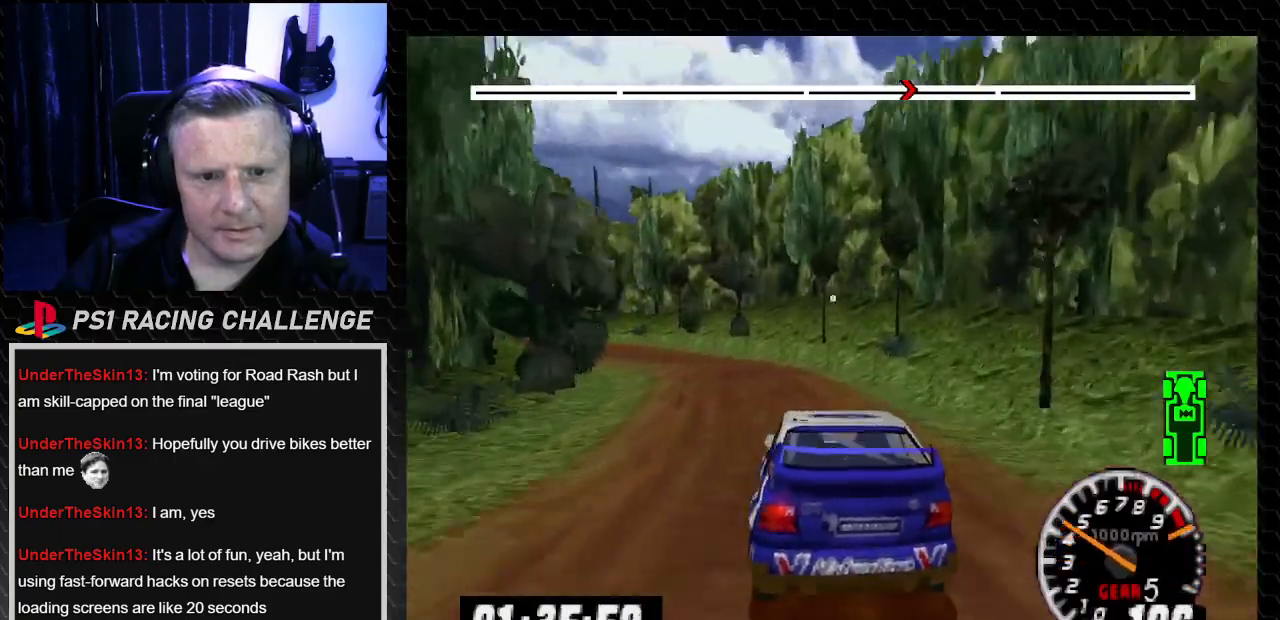
{"buttons": ["TRIANGLE"], "left_stick": "center", "right_stick": "up", "events": [[234, "DPAD_LEFT", "up"], [234, "TRIANGLE", "down"], [234, "left_stick", "center"], [234, "right_stick", "up"]]}
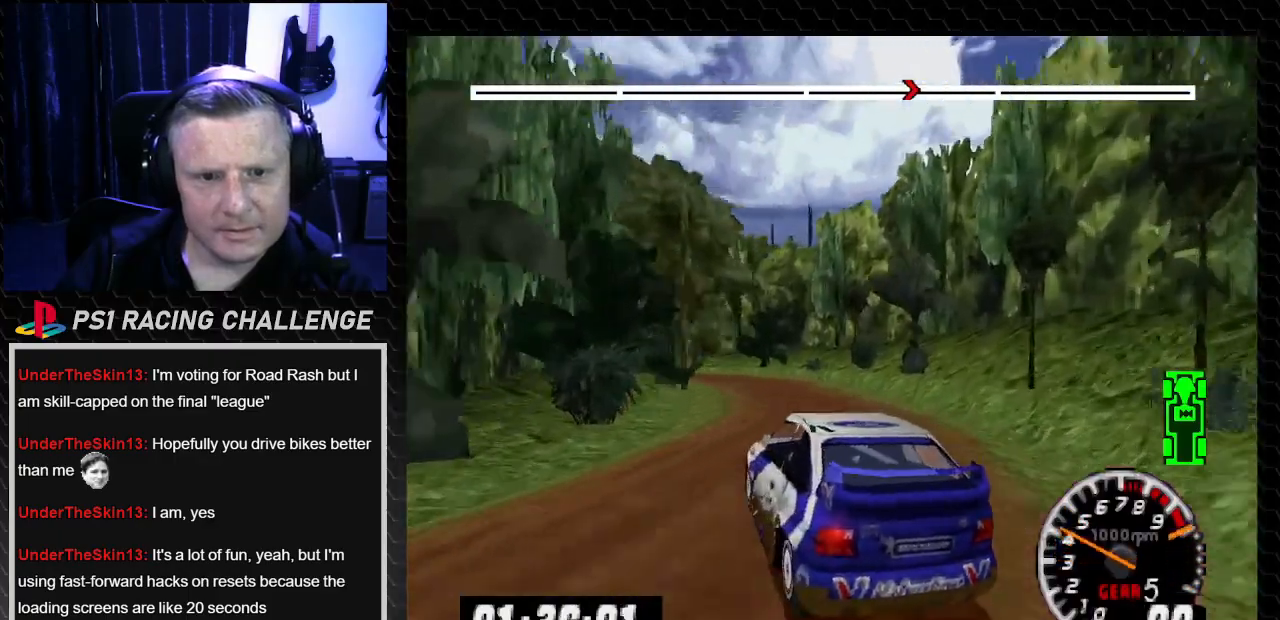
{"buttons": ["TRIANGLE"], "left_stick": "center", "right_stick": "up", "events": [[334, "DPAD_RIGHT", "down"], [334, "left_stick", "right"], [467, "DPAD_RIGHT", "up"], [467, "left_stick", "center"]]}
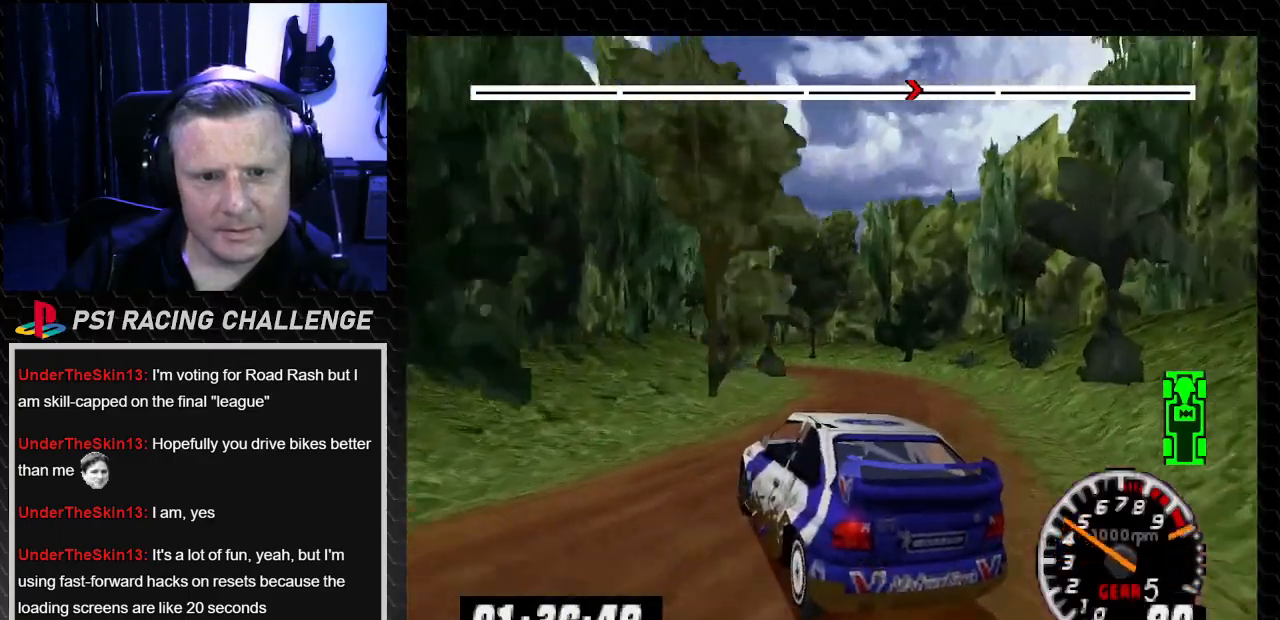
{"buttons": ["DPAD_LEFT"], "left_stick": "left", "right_stick": "center", "events": [[267, "DPAD_LEFT", "down"], [267, "left_stick", "left"], [434, "TRIANGLE", "up"], [434, "right_stick", "center"]]}
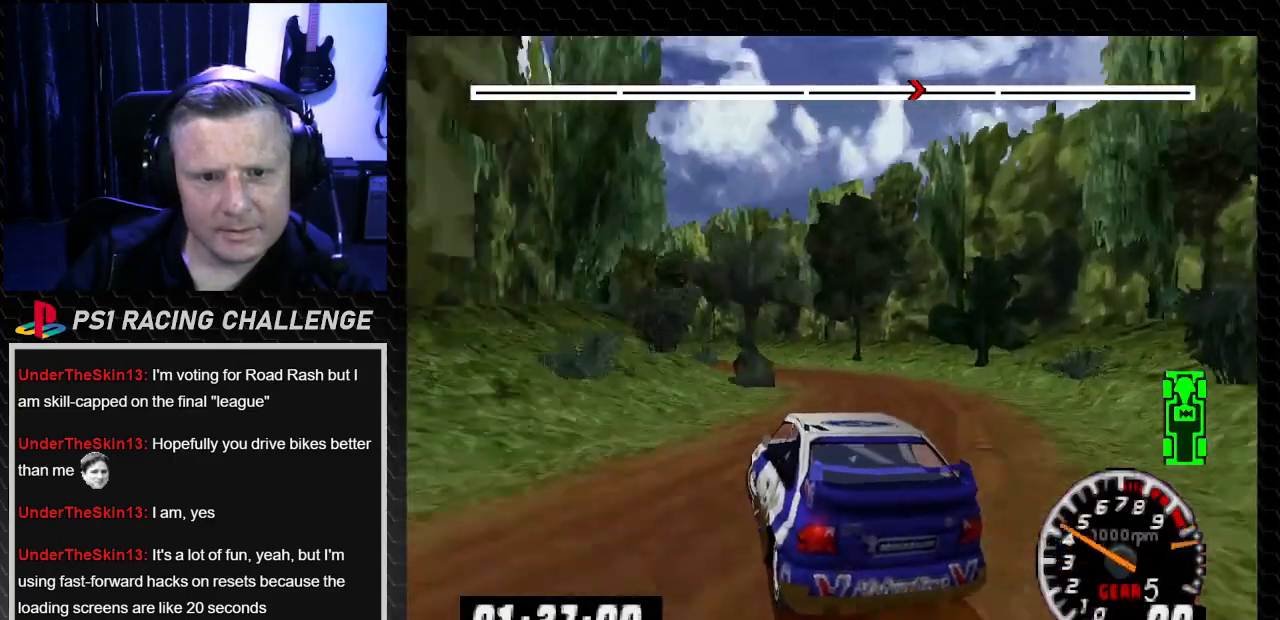
{"buttons": ["DPAD_LEFT"], "left_stick": "left", "right_stick": "center", "events": [[100, "TRIANGLE", "down"], [100, "right_stick", "up"], [434, "TRIANGLE", "up"], [434, "right_stick", "center"]]}
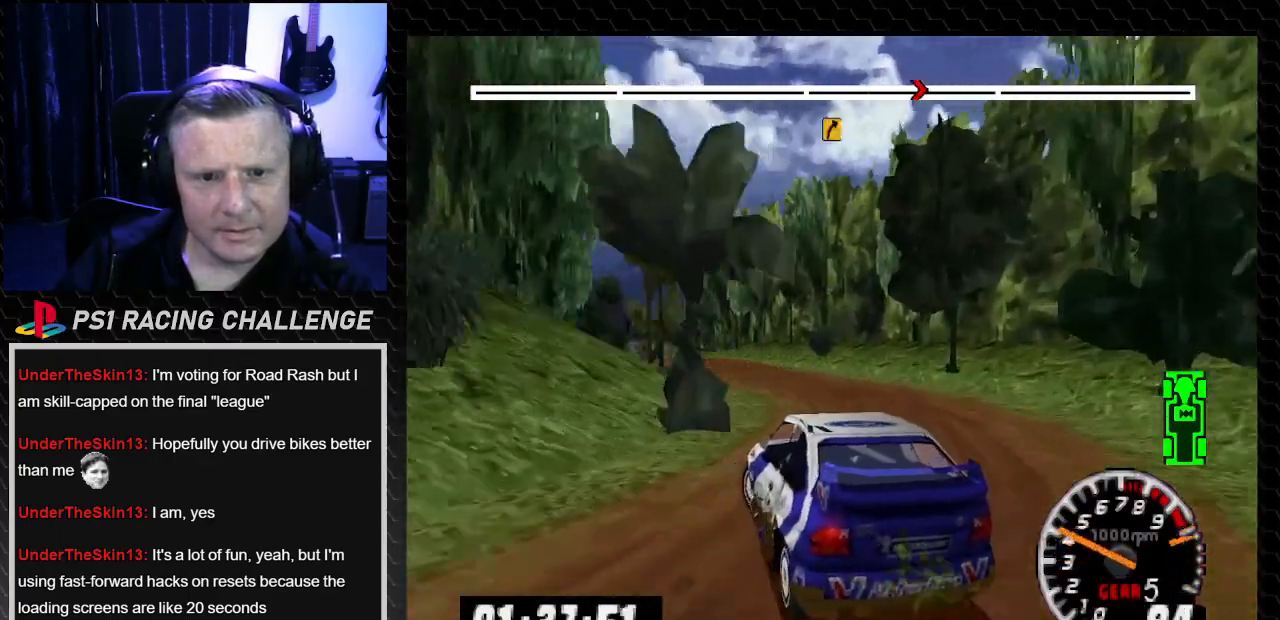
{"buttons": ["TRIANGLE"], "left_stick": "center", "right_stick": "up", "events": [[101, "left_stick", "center"], [134, "DPAD_LEFT", "up"], [134, "right_stick", "up"], [167, "TRIANGLE", "down"]]}
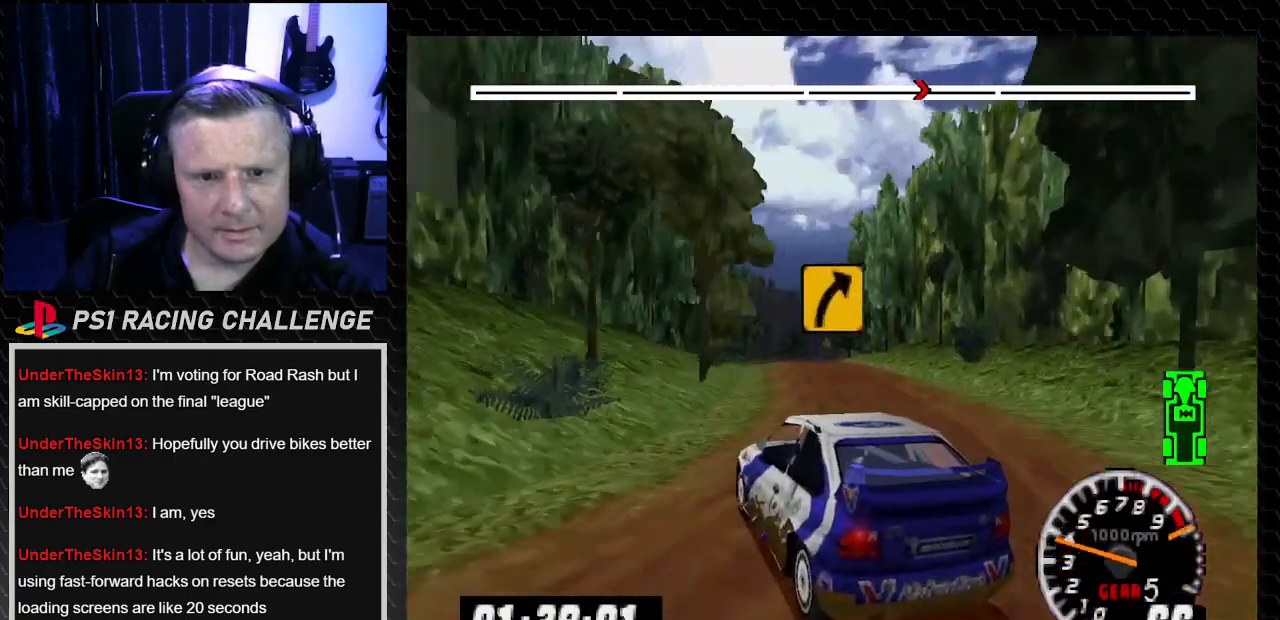
{"buttons": ["TRIANGLE"], "left_stick": "center", "right_stick": "up", "events": [[67, "DPAD_RIGHT", "down"], [100, "left_stick", "right"], [234, "DPAD_RIGHT", "up"], [234, "left_stick", "center"]]}
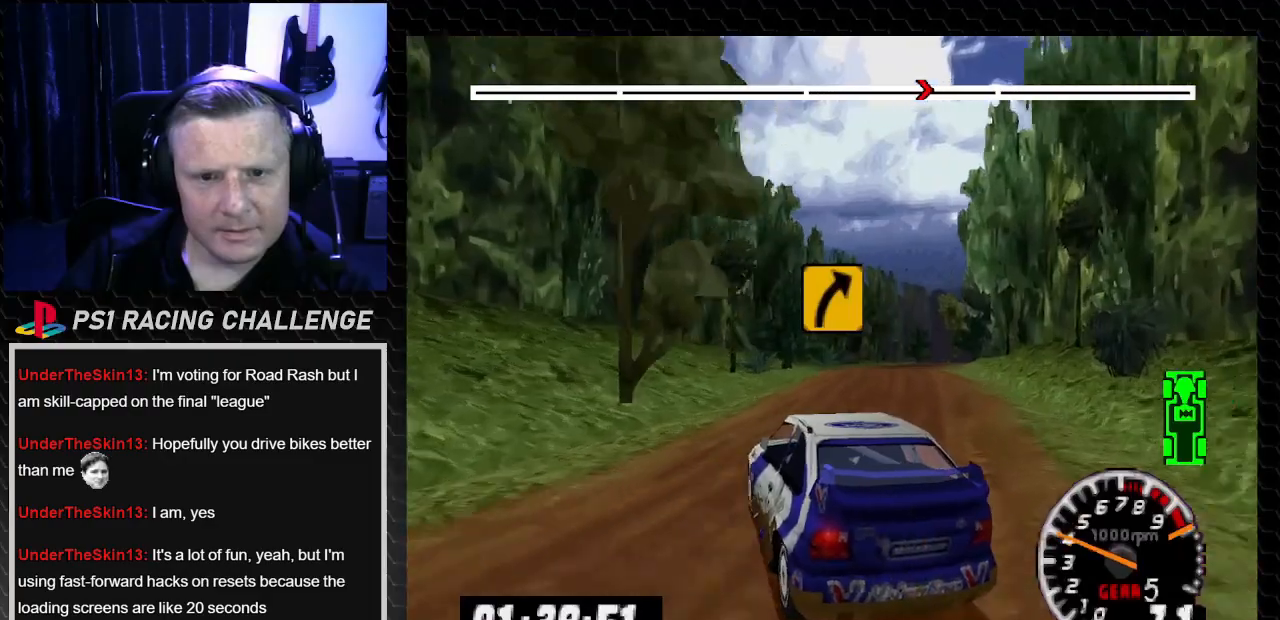
{"buttons": ["TRIANGLE", "DPAD_RIGHT"], "left_stick": "down-right", "right_stick": "up", "events": [[434, "DPAD_RIGHT", "down"], [434, "left_stick", "down-right"]]}
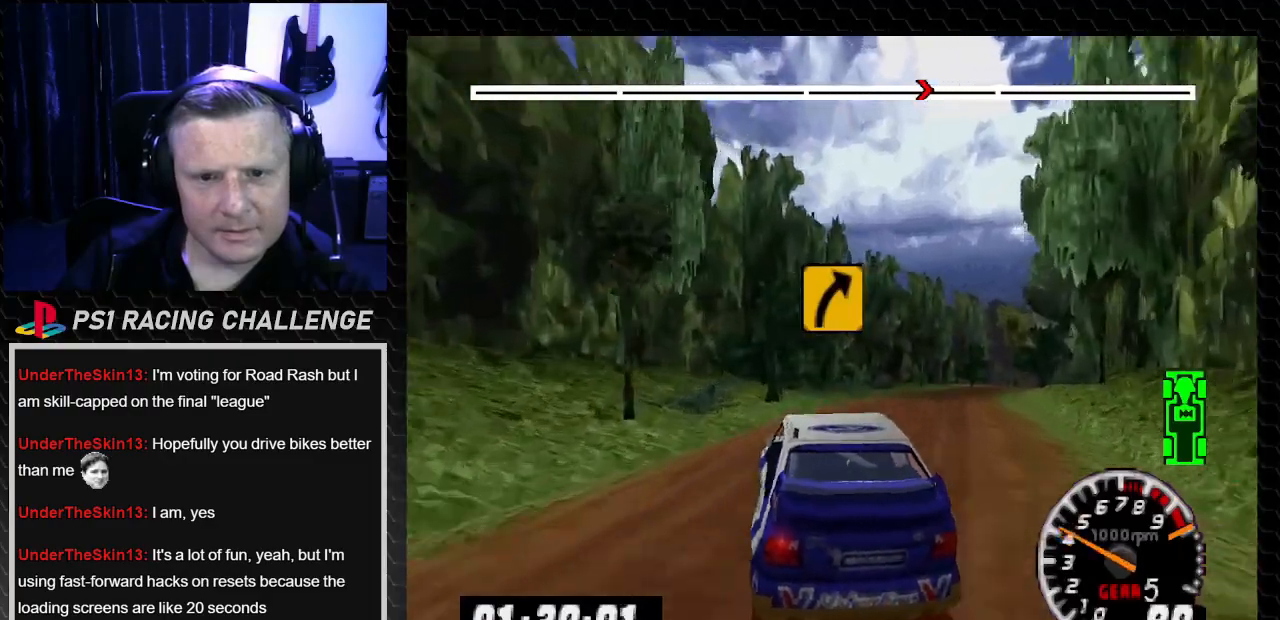
{"buttons": ["TRIANGLE"], "left_stick": "center", "right_stick": "up", "events": [[200, "DPAD_RIGHT", "up"], [200, "left_stick", "center"]]}
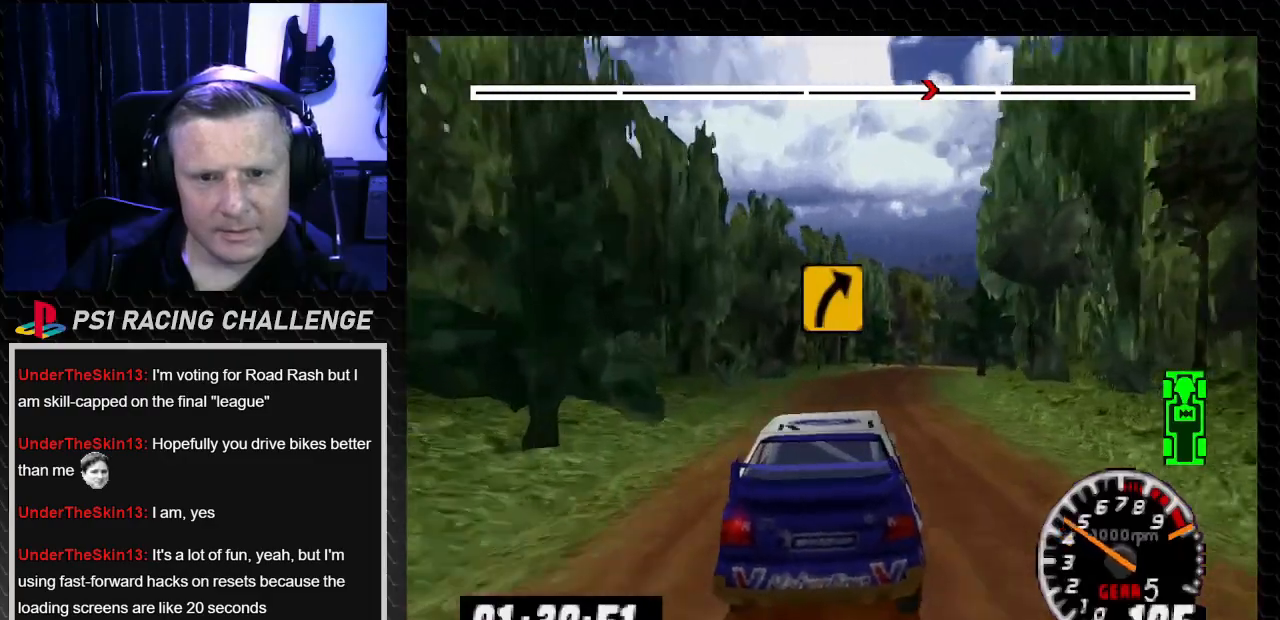
{"buttons": ["DPAD_RIGHT"], "left_stick": "down-right", "right_stick": "center", "events": [[67, "DPAD_LEFT", "down"], [67, "left_stick", "left"], [134, "left_stick", "center"], [201, "DPAD_LEFT", "up"], [301, "DPAD_RIGHT", "down"], [301, "TRIANGLE", "up"], [301, "left_stick", "down-right"], [301, "right_stick", "center"]]}
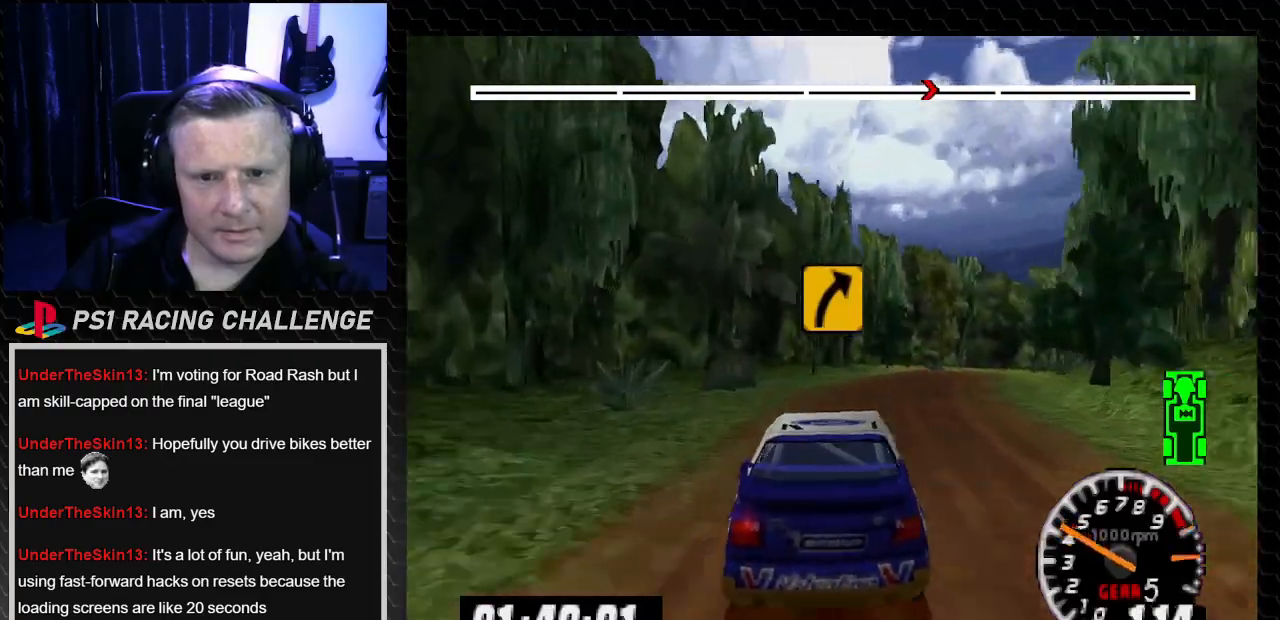
{"buttons": ["DPAD_RIGHT"], "left_stick": "down-right", "right_stick": "center", "events": [[167, "DPAD_RIGHT", "up"], [167, "TRIANGLE", "down"], [167, "left_stick", "center"], [167, "right_stick", "up"], [300, "TRIANGLE", "up"], [300, "right_stick", "center"], [500, "DPAD_RIGHT", "down"], [500, "left_stick", "down-right"]]}
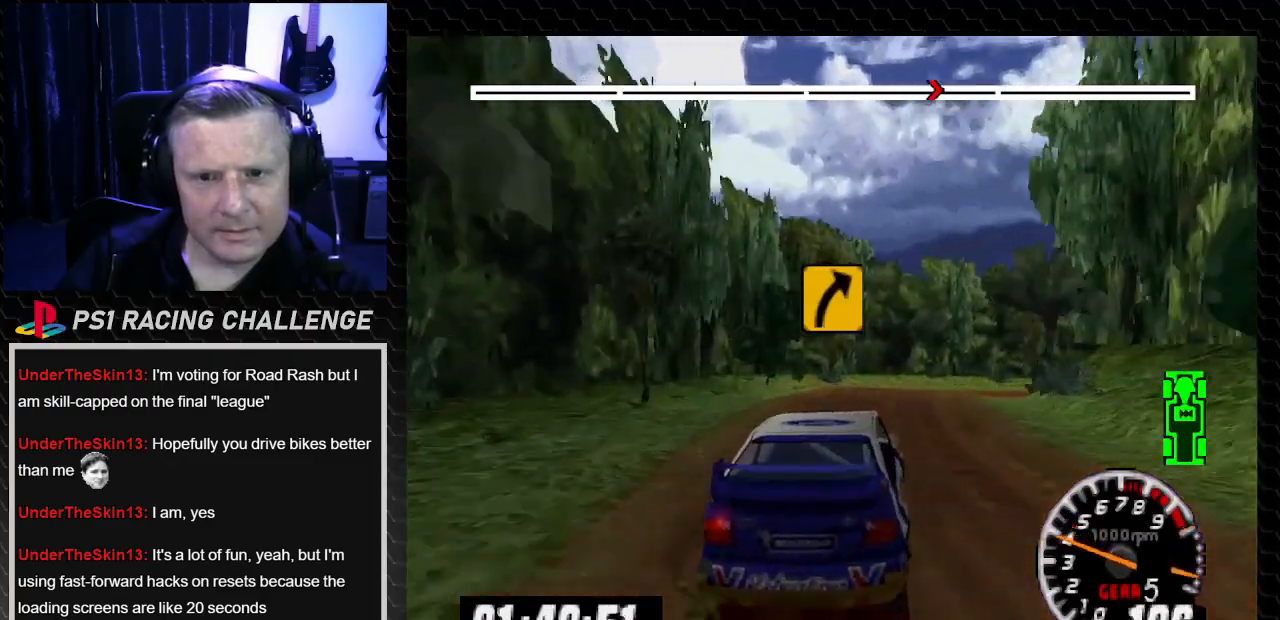
{"buttons": ["TRIANGLE", "DPAD_RIGHT"], "left_stick": "down-right", "right_stick": "up", "events": [[167, "CROSS", "down"], [167, "right_stick", "down"], [234, "CROSS", "up"], [267, "right_stick", "center"], [468, "TRIANGLE", "down"], [468, "right_stick", "up"]]}
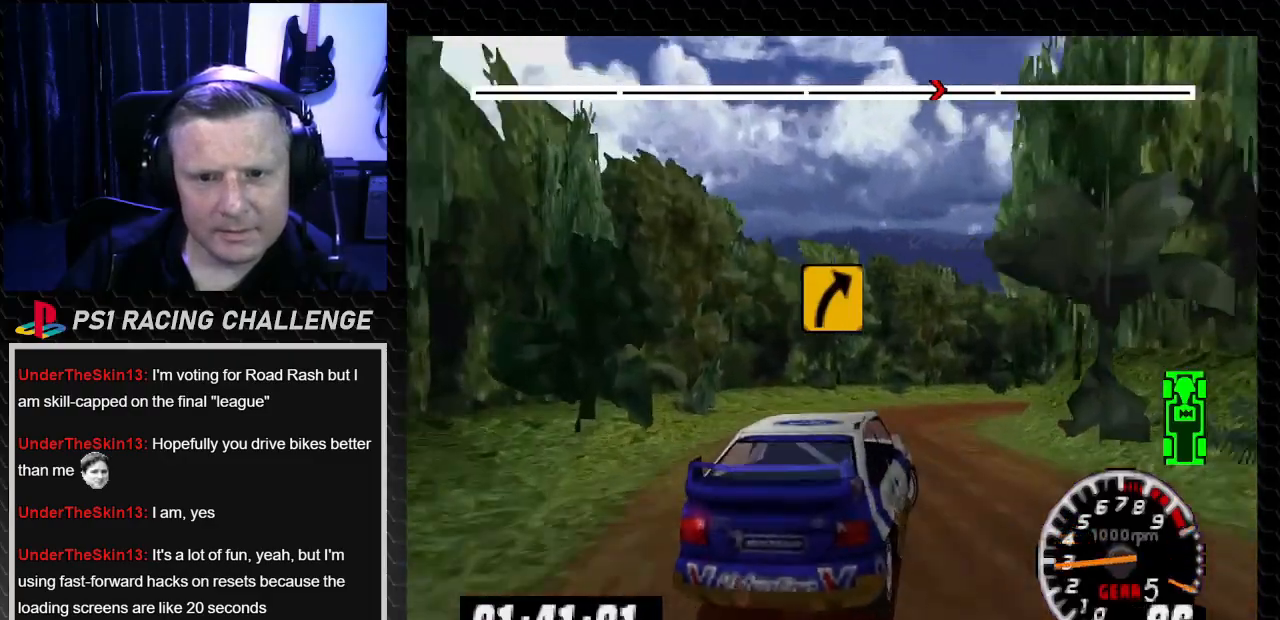
{"buttons": ["TRIANGLE"], "left_stick": "center", "right_stick": "up", "events": [[133, "DPAD_RIGHT", "up"], [133, "left_stick", "center"], [200, "TRIANGLE", "up"], [200, "right_stick", "center"], [334, "TRIANGLE", "down"], [334, "right_stick", "up"]]}
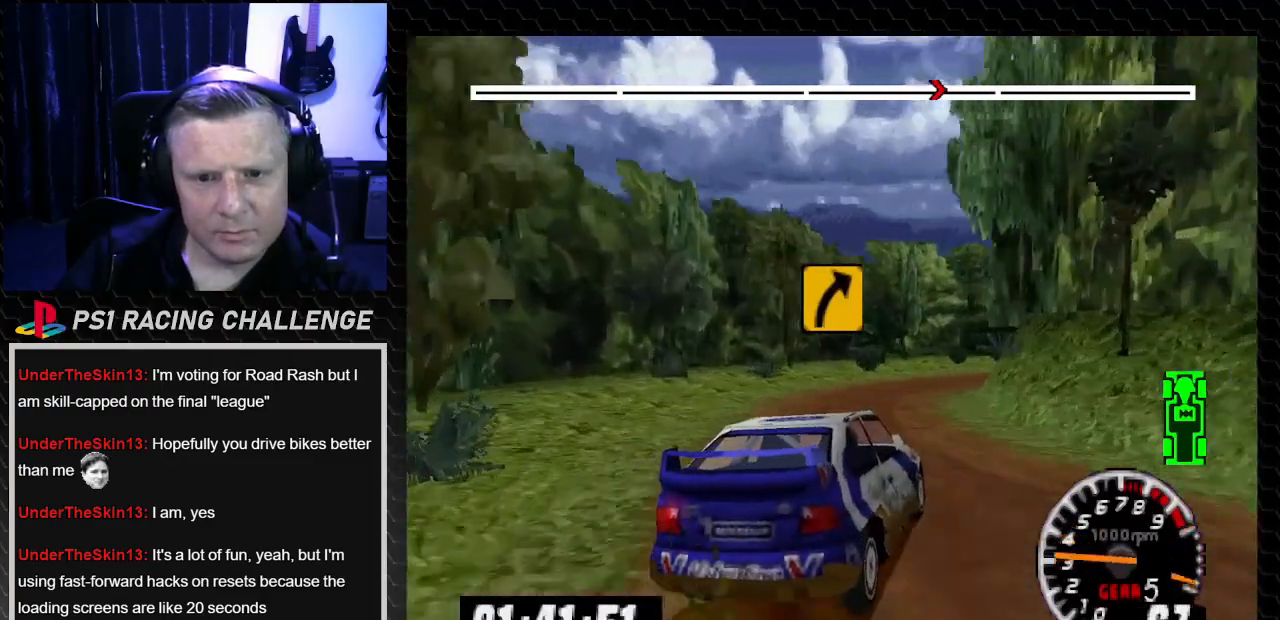
{"buttons": ["TRIANGLE"], "left_stick": "center", "right_stick": "up", "events": [[34, "DPAD_LEFT", "down"], [134, "DPAD_LEFT", "up"], [167, "DPAD_RIGHT", "down"], [167, "left_stick", "down-right"], [368, "DPAD_RIGHT", "up"], [368, "left_stick", "center"]]}
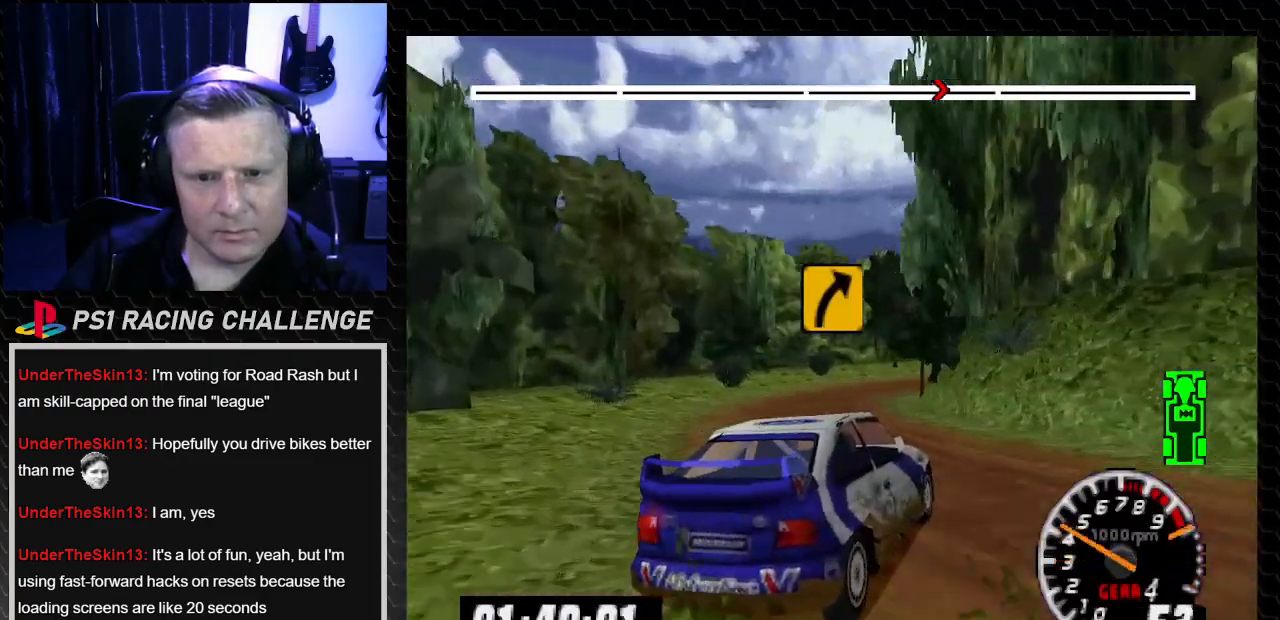
{"buttons": ["TRIANGLE", "DPAD_LEFT"], "left_stick": "left", "right_stick": "up", "events": [[167, "DPAD_LEFT", "down"], [167, "left_stick", "left"]]}
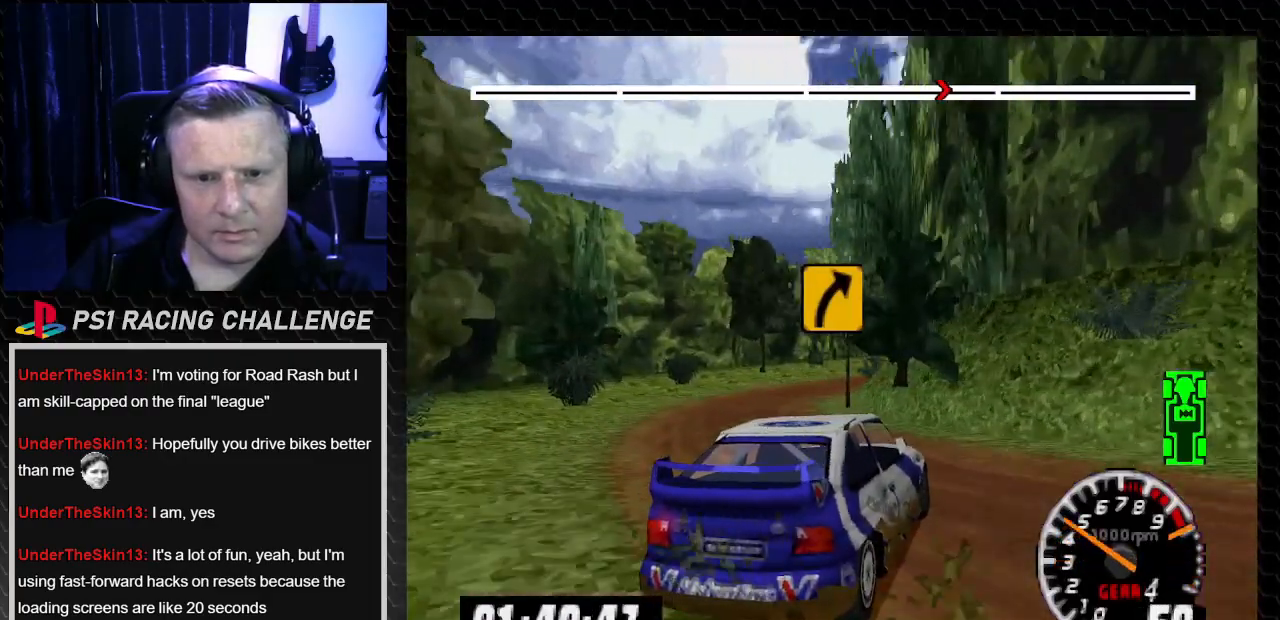
{"buttons": ["TRIANGLE", "DPAD_RIGHT"], "left_stick": "right", "right_stick": "up", "events": [[167, "left_stick", "center"], [234, "DPAD_LEFT", "up"], [234, "DPAD_RIGHT", "down"], [234, "left_stick", "right"]]}
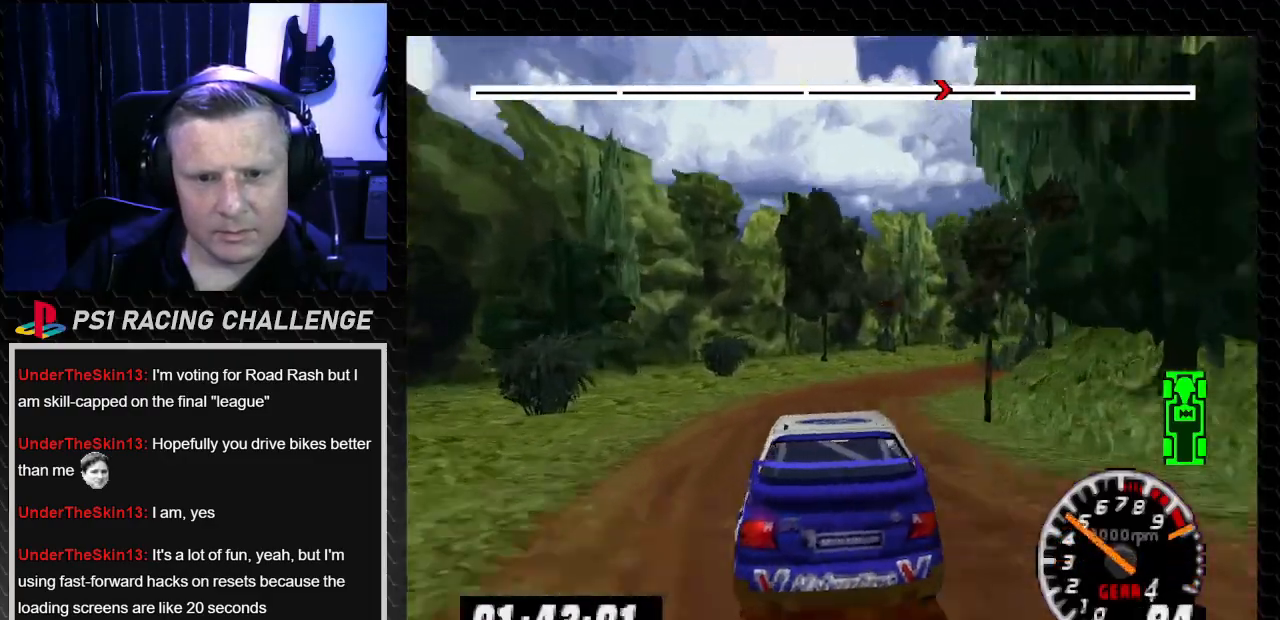
{"buttons": ["DPAD_RIGHT"], "left_stick": "right", "right_stick": "center", "events": [[467, "TRIANGLE", "up"], [467, "right_stick", "center"]]}
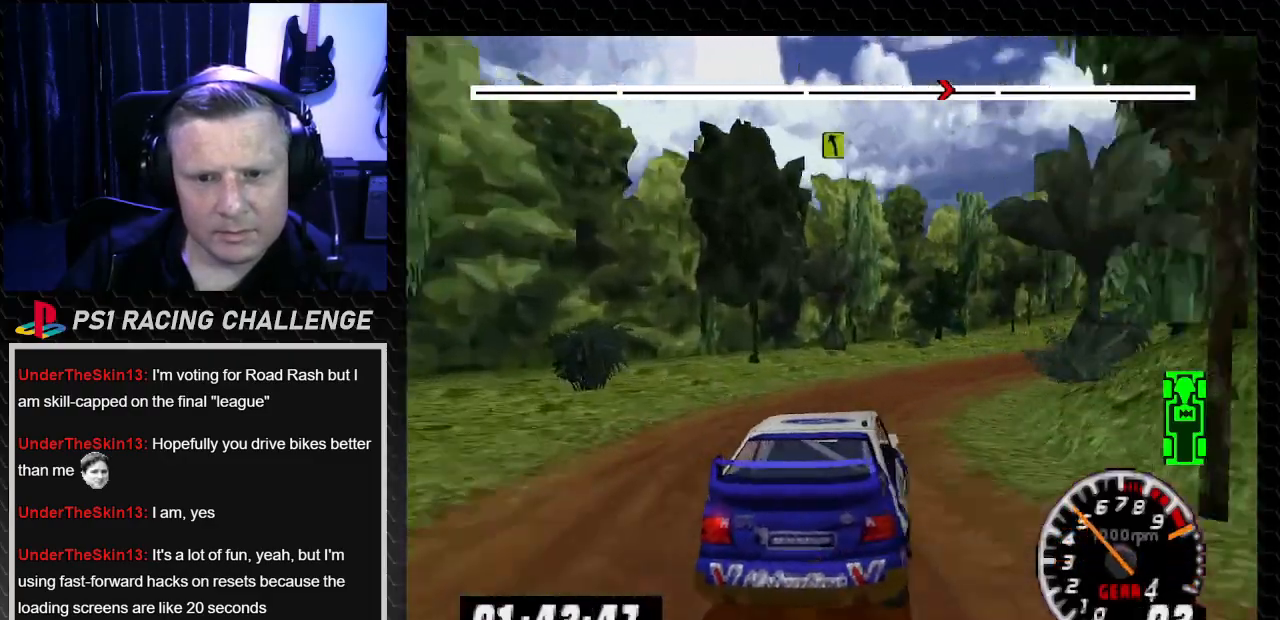
{"buttons": ["TRIANGLE"], "left_stick": "center", "right_stick": "up", "events": [[234, "DPAD_RIGHT", "up"], [234, "left_stick", "center"], [368, "TRIANGLE", "down"], [368, "right_stick", "up"]]}
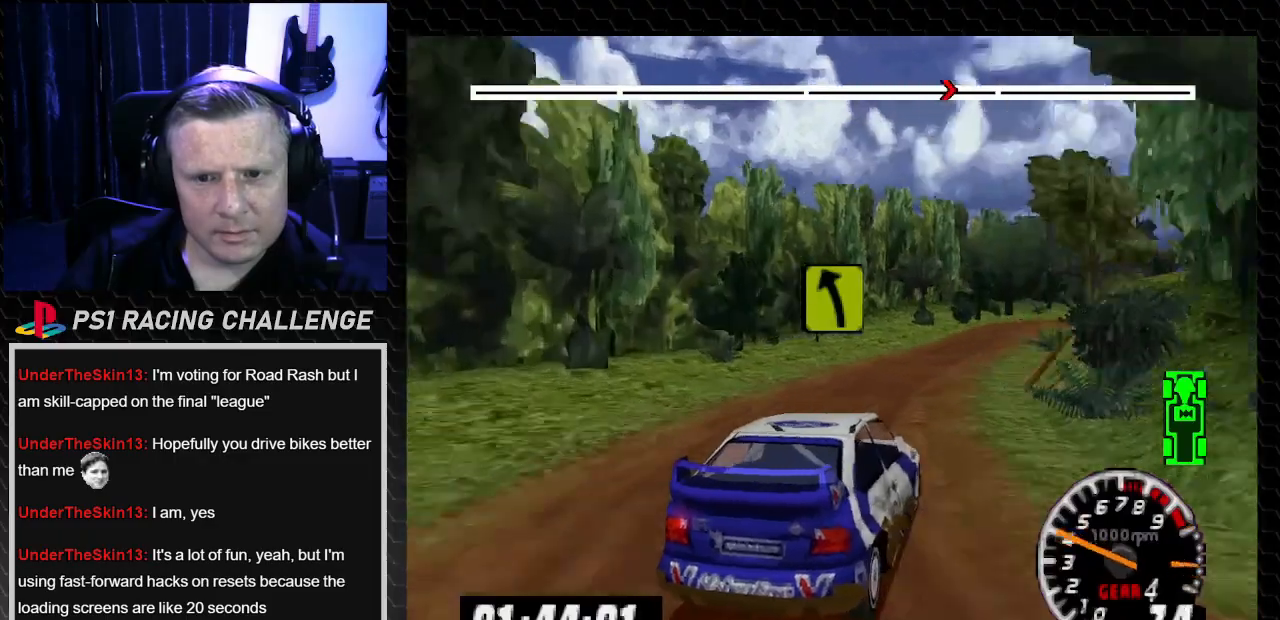
{"buttons": ["TRIANGLE", "DPAD_RIGHT"], "left_stick": "down-right", "right_stick": "up", "events": [[33, "TRIANGLE", "up"], [33, "right_stick", "center"], [167, "DPAD_LEFT", "down"], [167, "TRIANGLE", "down"], [167, "left_stick", "left"], [167, "right_stick", "up"], [300, "DPAD_LEFT", "up"], [300, "left_stick", "center"], [500, "DPAD_RIGHT", "down"], [500, "left_stick", "down-right"]]}
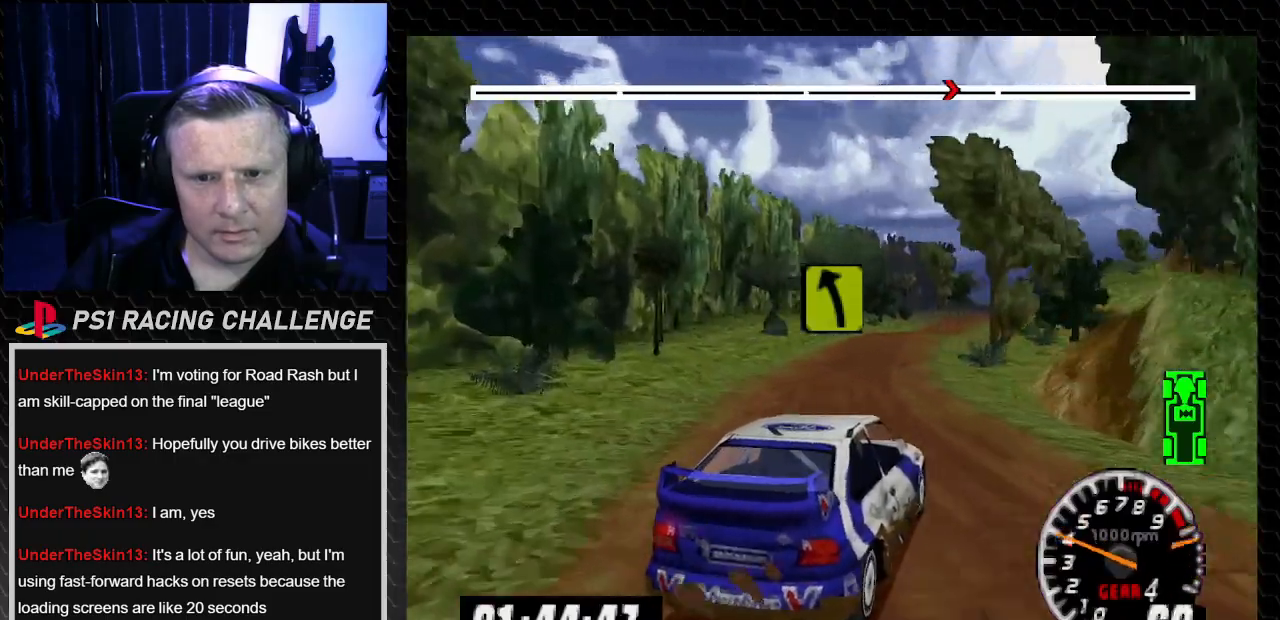
{"buttons": ["TRIANGLE", "DPAD_LEFT"], "left_stick": "left", "right_stick": "up", "events": [[167, "DPAD_RIGHT", "up"], [167, "left_stick", "center"], [368, "DPAD_LEFT", "down"], [368, "left_stick", "left"]]}
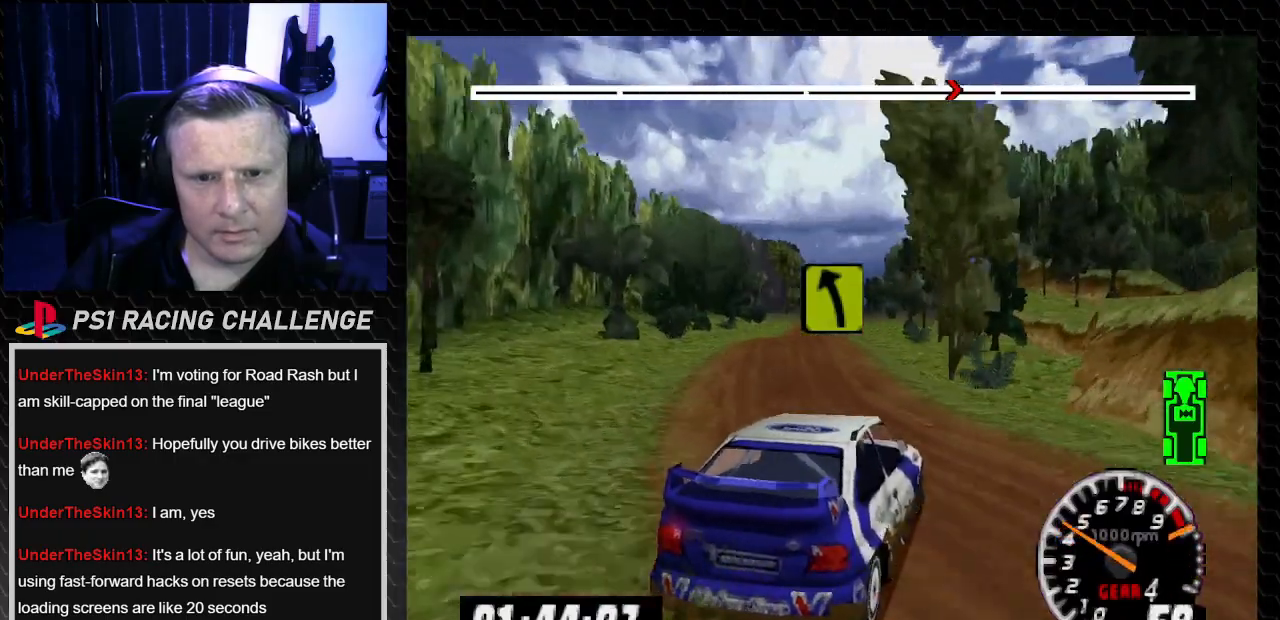
{"buttons": ["TRIANGLE", "DPAD_RIGHT"], "left_stick": "down-right", "right_stick": "up", "events": [[133, "DPAD_LEFT", "up"], [133, "left_stick", "center"], [500, "DPAD_RIGHT", "down"], [500, "left_stick", "down-right"]]}
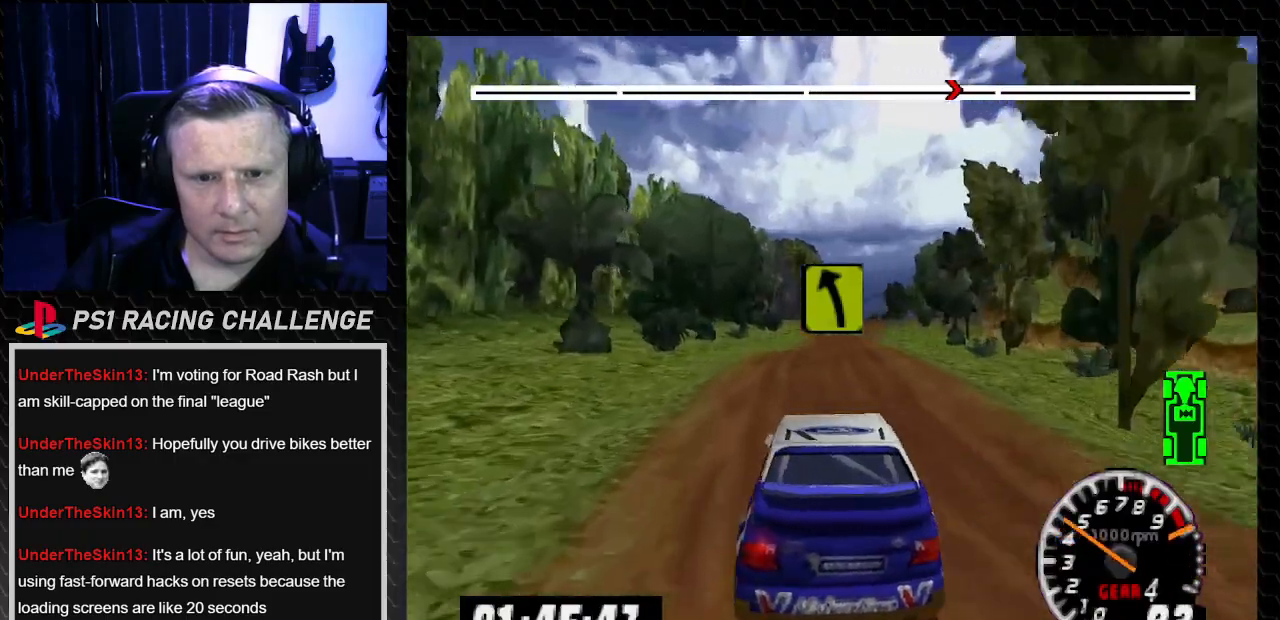
{"buttons": ["TRIANGLE"], "left_stick": "center", "right_stick": "up", "events": [[167, "DPAD_RIGHT", "up"], [167, "left_stick", "center"]]}
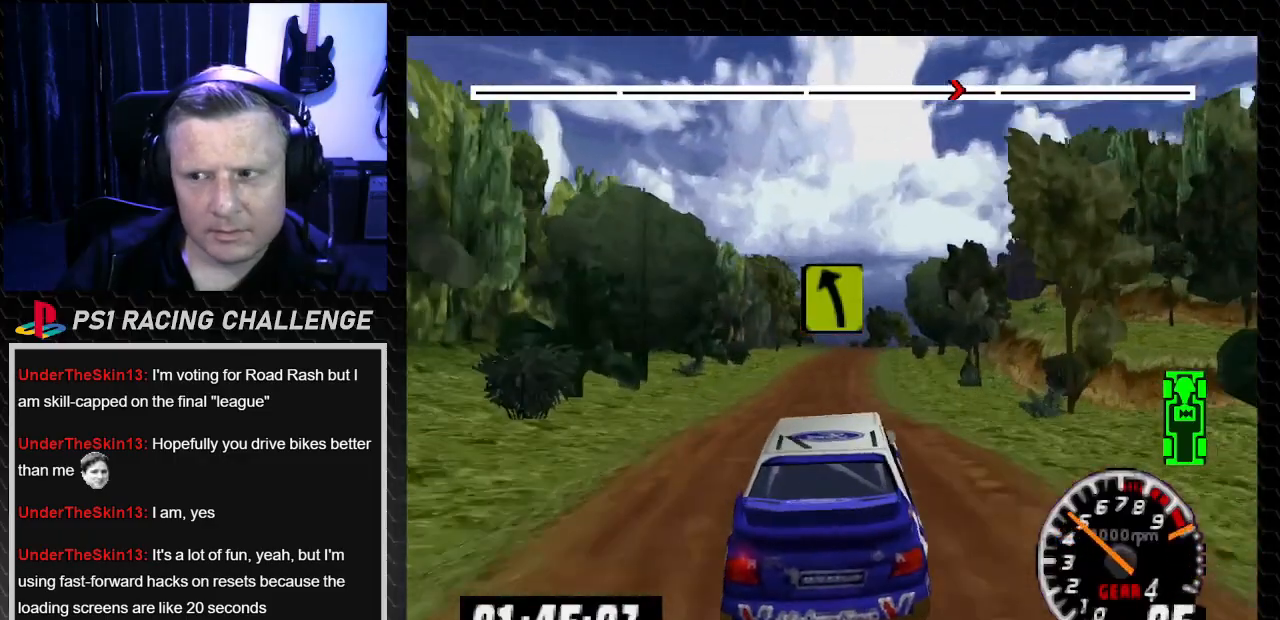
{"buttons": ["TRIANGLE"], "left_stick": "center", "right_stick": "up", "events": []}
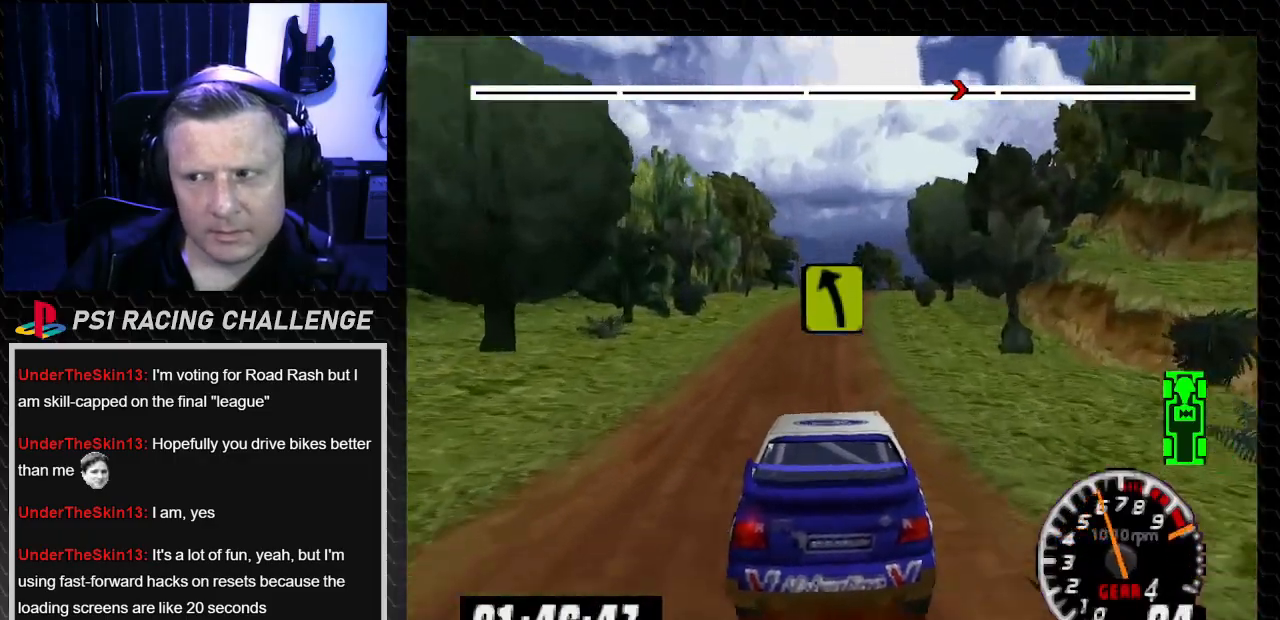
{"buttons": ["TRIANGLE", "DPAD_RIGHT"], "left_stick": "down-right", "right_stick": "up", "events": [[468, "DPAD_RIGHT", "down"], [468, "left_stick", "down-right"]]}